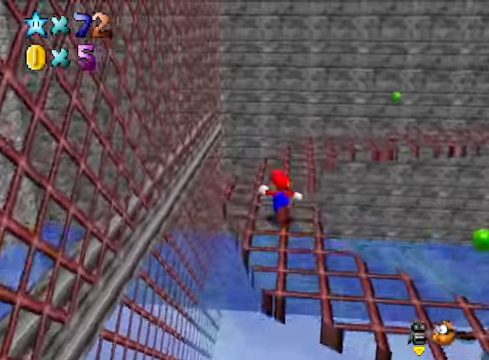
Gameplay with a controller (Xbox layout); each line is a JSON object with the inputs held at the frame after it. "events" lists button and stick changes between this image and that frame as [ms after this image, input, new state], when the widget could be followed in between.
{"buttons": [], "left_stick": "up-left", "right_stick": "center", "events": [[200, "left_stick", "up"], [234, "right_stick", "down-right"], [367, "right_stick", "center"], [467, "left_stick", "up-left"]]}
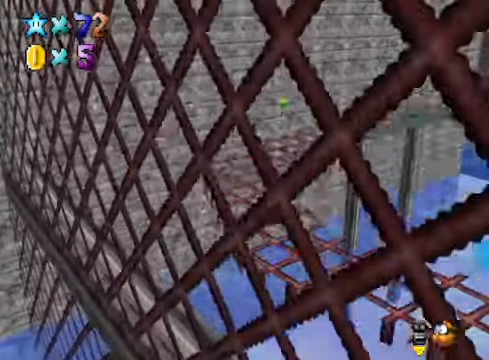
{"buttons": [], "left_stick": "up-right", "right_stick": "center", "events": [[401, "left_stick", "up-right"]]}
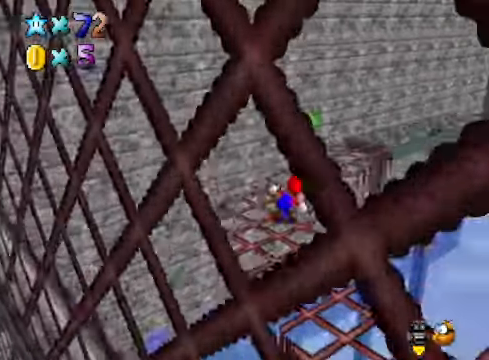
{"buttons": [], "left_stick": "down-left", "right_stick": "center", "events": [[33, "A", "down"], [200, "left_stick", "down"], [434, "left_stick", "down-left"], [501, "A", "up"]]}
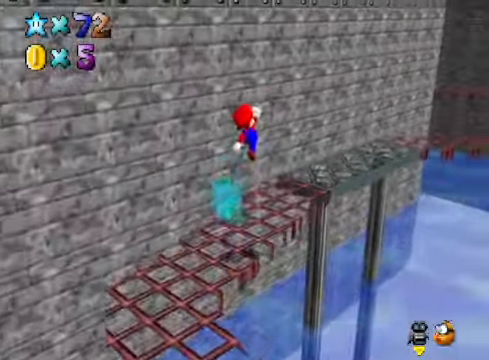
{"buttons": [], "left_stick": "up-left", "right_stick": "down-right", "events": [[133, "X", "down"], [133, "left_stick", "up"], [234, "X", "up"], [401, "right_stick", "down-right"], [434, "left_stick", "up-left"]]}
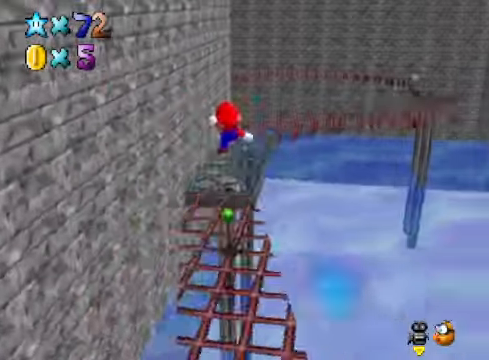
{"buttons": [], "left_stick": "up", "right_stick": "center", "events": [[67, "right_stick", "center"], [334, "A", "down"], [334, "left_stick", "up"], [434, "A", "up"]]}
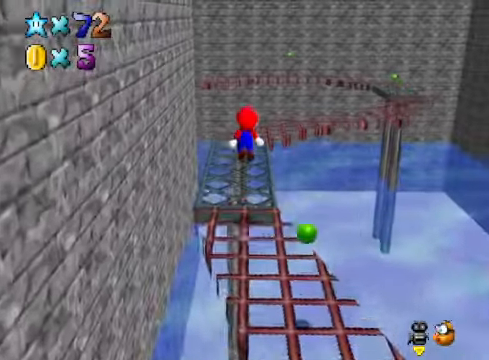
{"buttons": [], "left_stick": "up", "right_stick": "center", "events": [[167, "left_stick", "center"], [334, "left_stick", "up"]]}
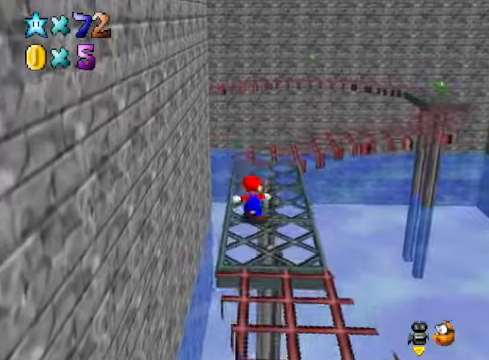
{"buttons": [], "left_stick": "up", "right_stick": "center", "events": []}
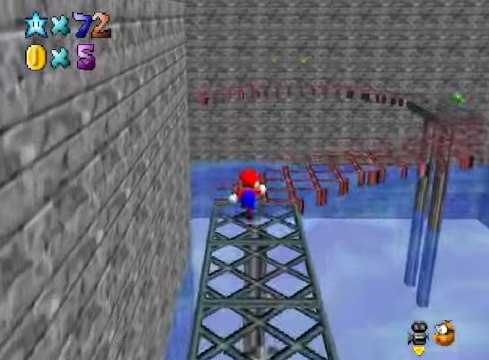
{"buttons": ["A"], "left_stick": "up", "right_stick": "center", "events": [[134, "right_stick", "down-right"], [234, "right_stick", "center"], [334, "A", "down"]]}
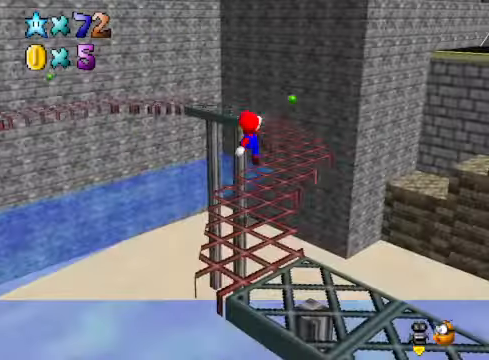
{"buttons": [], "left_stick": "right", "right_stick": "center", "events": [[67, "left_stick", "up-right"], [167, "left_stick", "right"], [301, "A", "up"]]}
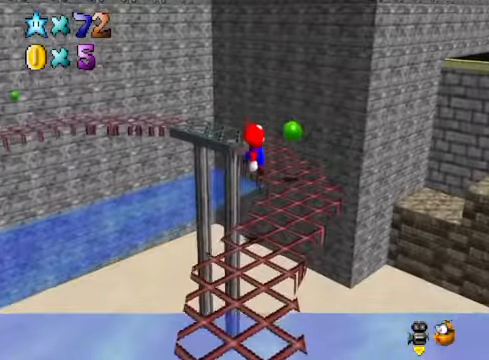
{"buttons": ["A"], "left_stick": "up", "right_stick": "center", "events": [[167, "left_stick", "up-right"], [234, "A", "down"], [334, "left_stick", "up"]]}
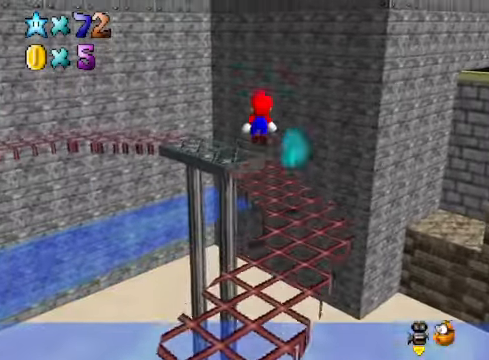
{"buttons": ["X"], "left_stick": "down-right", "right_stick": "center", "events": [[234, "left_stick", "right"], [300, "left_stick", "down-right"], [334, "A", "up"], [467, "X", "down"]]}
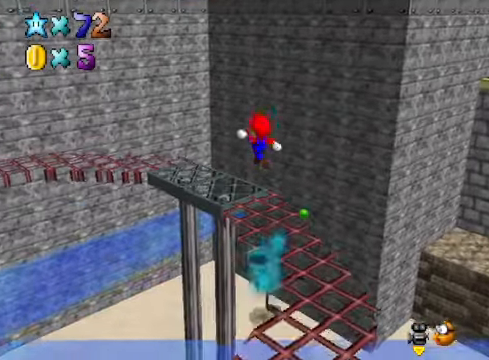
{"buttons": [], "left_stick": "center", "right_stick": "down-left", "events": [[33, "left_stick", "up-right"], [67, "X", "up"], [234, "right_stick", "down-left"], [367, "right_stick", "center"], [434, "left_stick", "center"], [501, "right_stick", "down-left"]]}
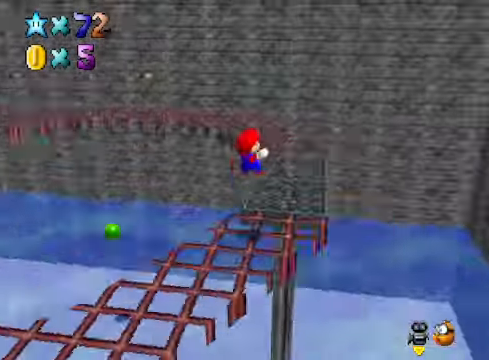
{"buttons": [], "left_stick": "up-right", "right_stick": "center", "events": [[100, "right_stick", "center"], [167, "left_stick", "up-right"]]}
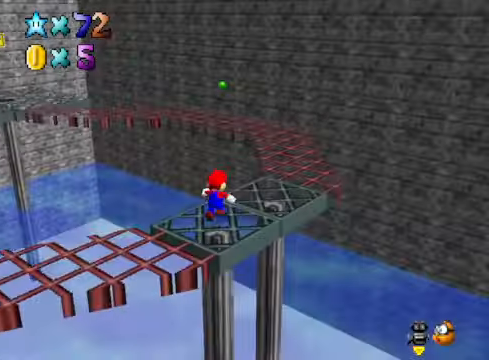
{"buttons": [], "left_stick": "up-right", "right_stick": "down-left", "events": [[401, "right_stick", "down-left"]]}
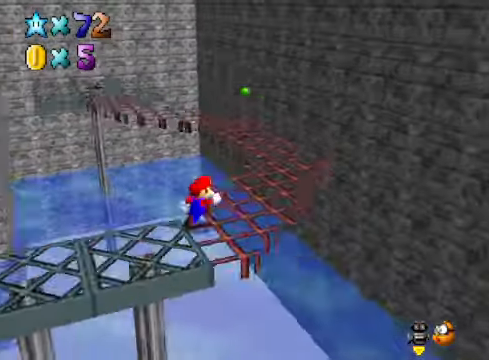
{"buttons": ["A"], "left_stick": "up", "right_stick": "center", "events": [[33, "right_stick", "center"], [367, "left_stick", "up"], [467, "A", "down"]]}
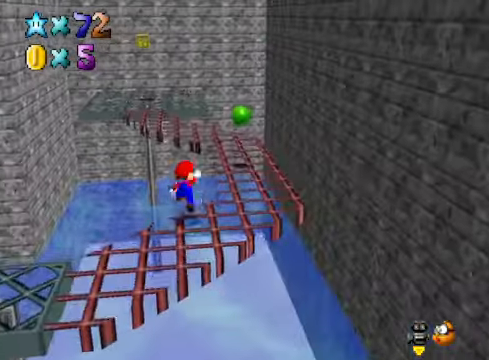
{"buttons": [], "left_stick": "down-right", "right_stick": "center", "events": [[67, "left_stick", "up-right"], [367, "left_stick", "down-right"], [467, "A", "up"]]}
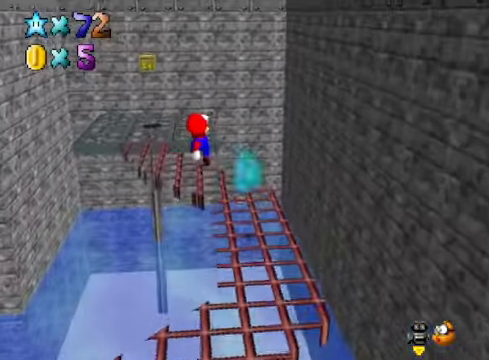
{"buttons": [], "left_stick": "up", "right_stick": "center", "events": [[100, "X", "down"], [200, "left_stick", "up-right"], [234, "X", "up"], [434, "left_stick", "up"]]}
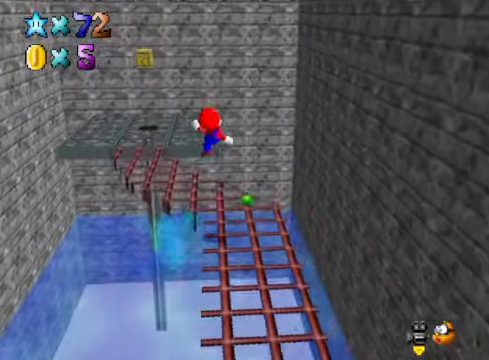
{"buttons": ["A", "L2"], "left_stick": "up", "right_stick": "center", "events": [[434, "L2", "down"], [468, "A", "down"]]}
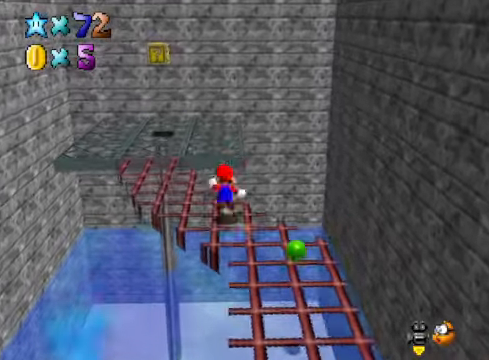
{"buttons": [], "left_stick": "down", "right_stick": "center", "events": [[100, "A", "up"], [134, "L2", "up"], [301, "left_stick", "down"]]}
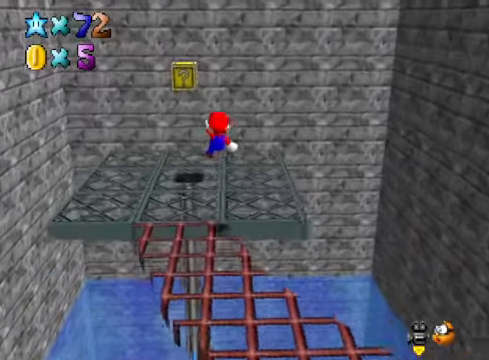
{"buttons": [], "left_stick": "center", "right_stick": "center", "events": [[134, "right_stick", "down-right"], [300, "left_stick", "center"], [300, "right_stick", "center"]]}
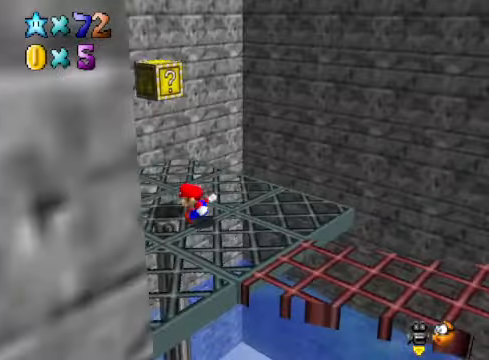
{"buttons": ["A", "L2"], "left_stick": "center", "right_stick": "center", "events": [[200, "left_stick", "up-left"], [267, "A", "down"], [334, "left_stick", "center"], [467, "L2", "down"]]}
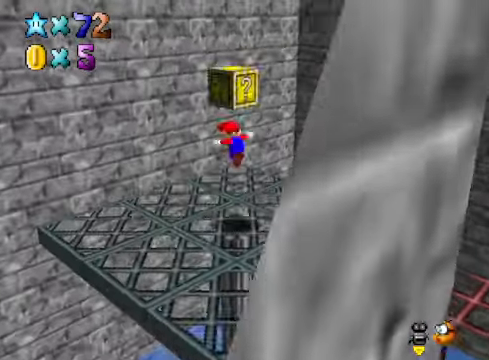
{"buttons": [], "left_stick": "center", "right_stick": "right", "events": [[100, "A", "up"], [234, "L2", "up"], [467, "right_stick", "right"]]}
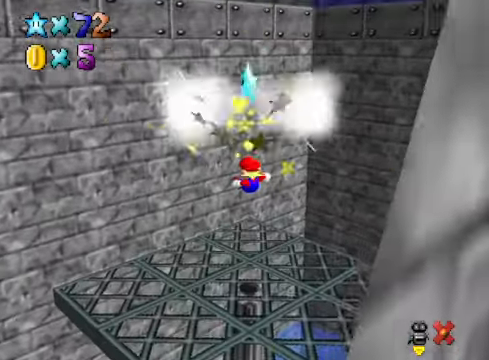
{"buttons": [], "left_stick": "center", "right_stick": "center", "events": [[100, "right_stick", "center"]]}
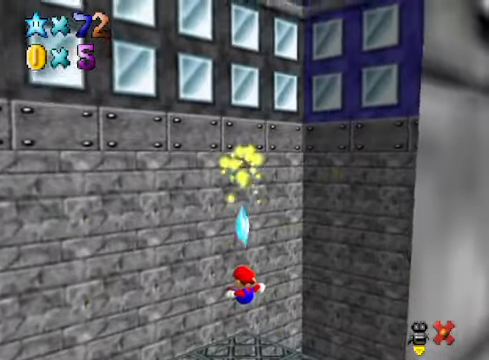
{"buttons": [], "left_stick": "center", "right_stick": "center", "events": []}
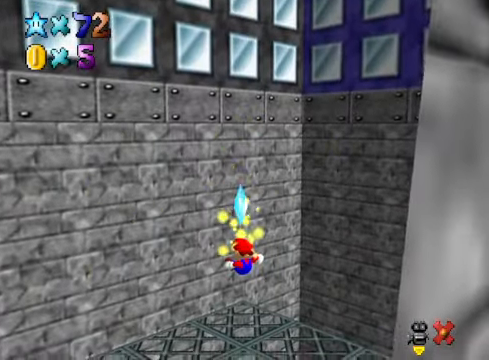
{"buttons": [], "left_stick": "center", "right_stick": "center", "events": []}
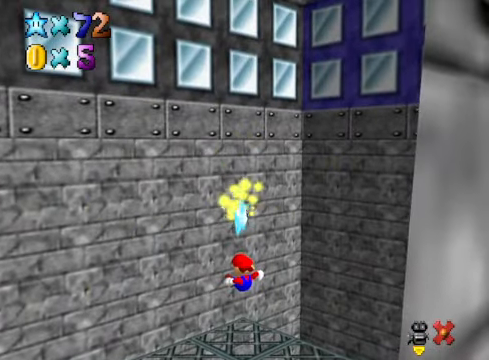
{"buttons": [], "left_stick": "center", "right_stick": "center", "events": []}
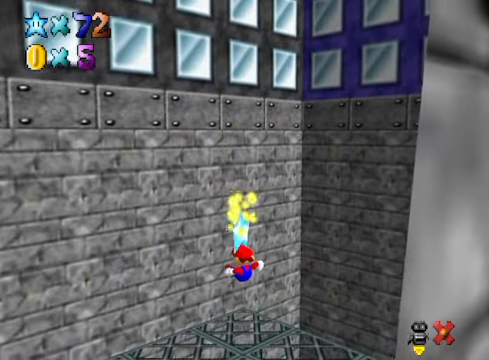
{"buttons": [], "left_stick": "center", "right_stick": "center", "events": []}
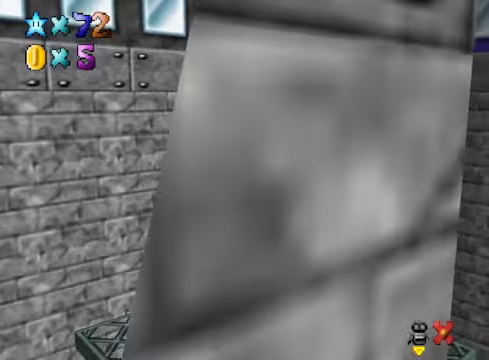
{"buttons": [], "left_stick": "center", "right_stick": "center", "events": []}
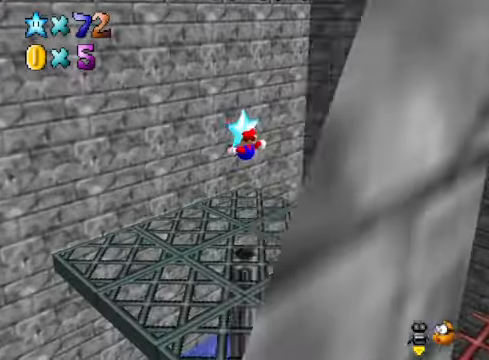
{"buttons": [], "left_stick": "center", "right_stick": "center", "events": [[67, "right_stick", "right"], [200, "right_stick", "center"]]}